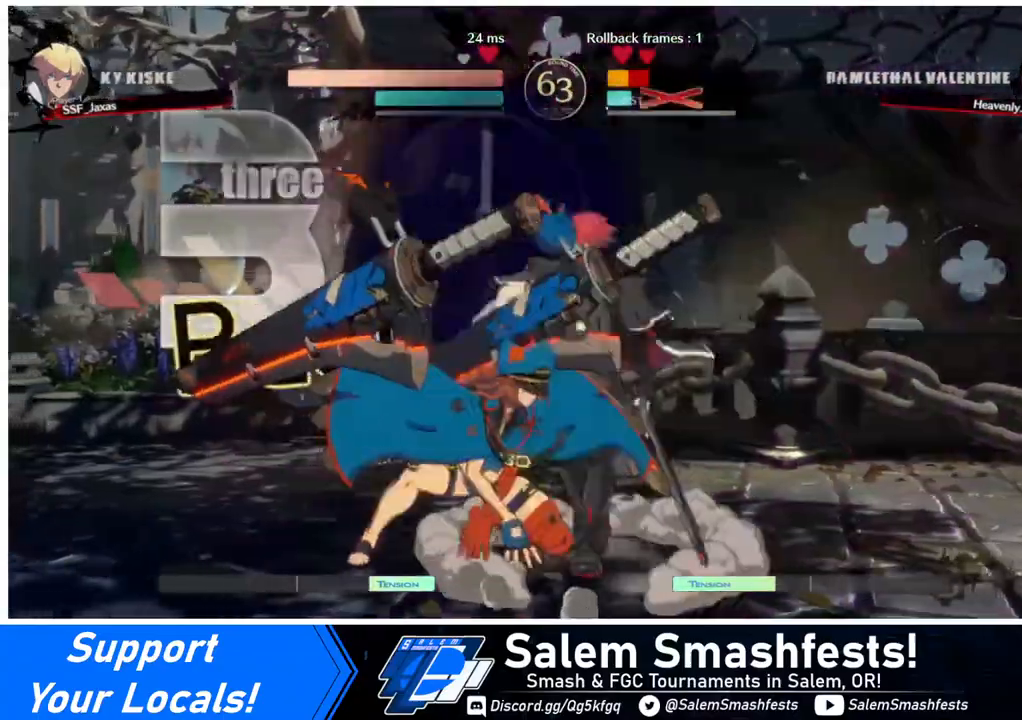
Gameplay with a controller (arcade stick); each line is a JSON object with the inputs held at the frame after it. "events" lists button and stick changes between this image and that frame as [ms after this image, input, new state], when the widget could be followed in between. Not read: L3 R3.
{"buttons": [], "events": [[40, "R2", "up"], [360, "DPAD_LEFT", "up"]]}
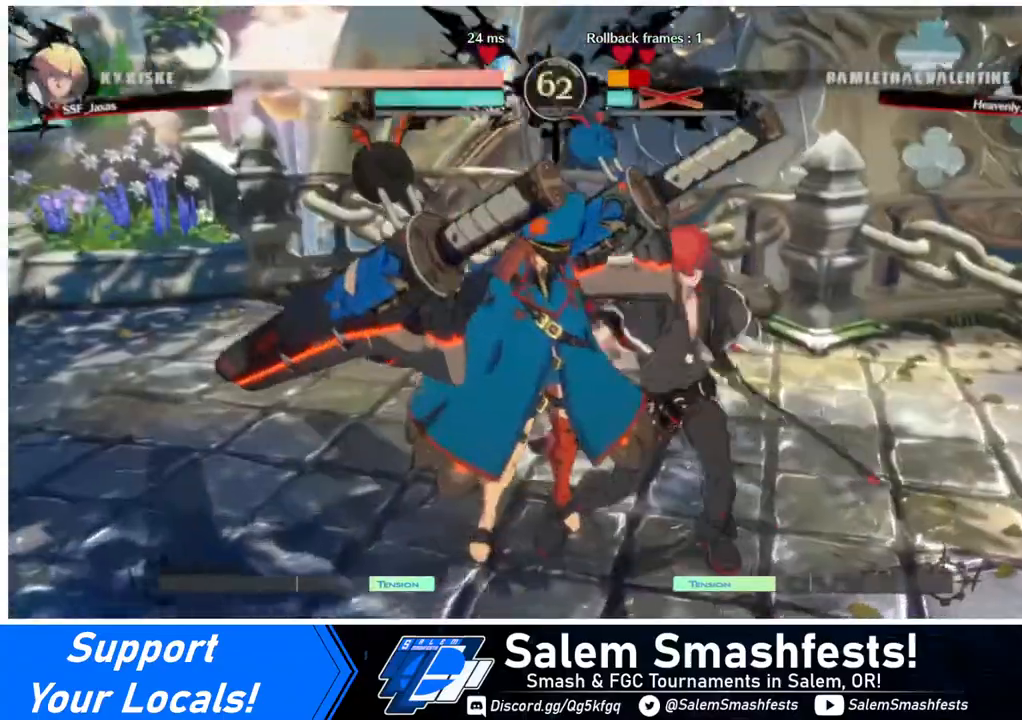
{"buttons": [], "events": []}
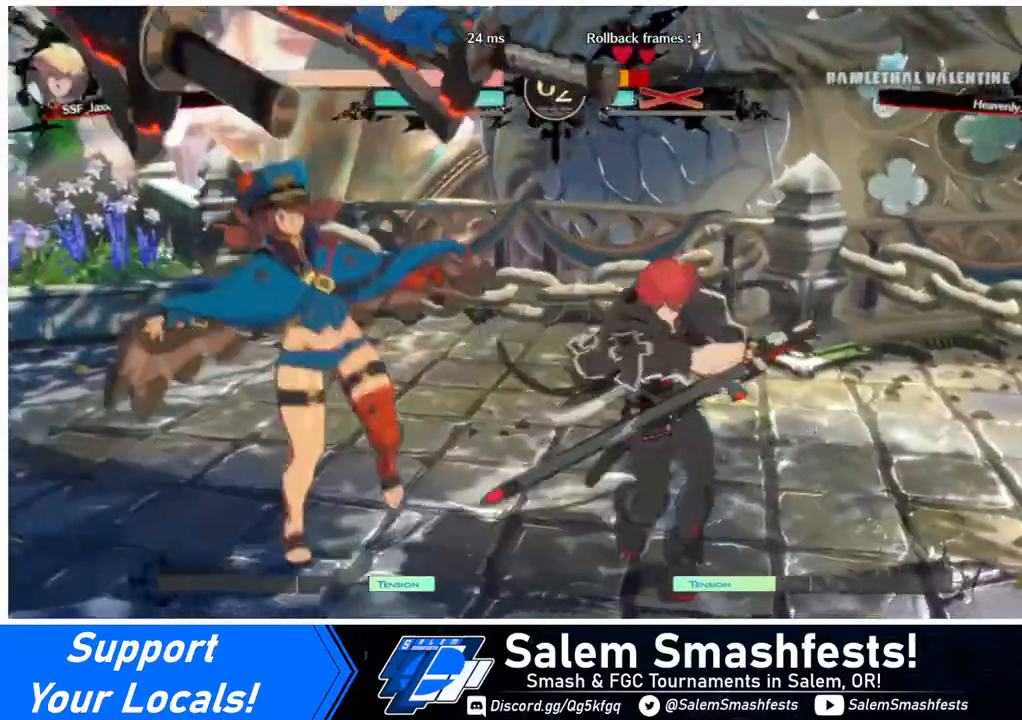
{"buttons": [], "events": []}
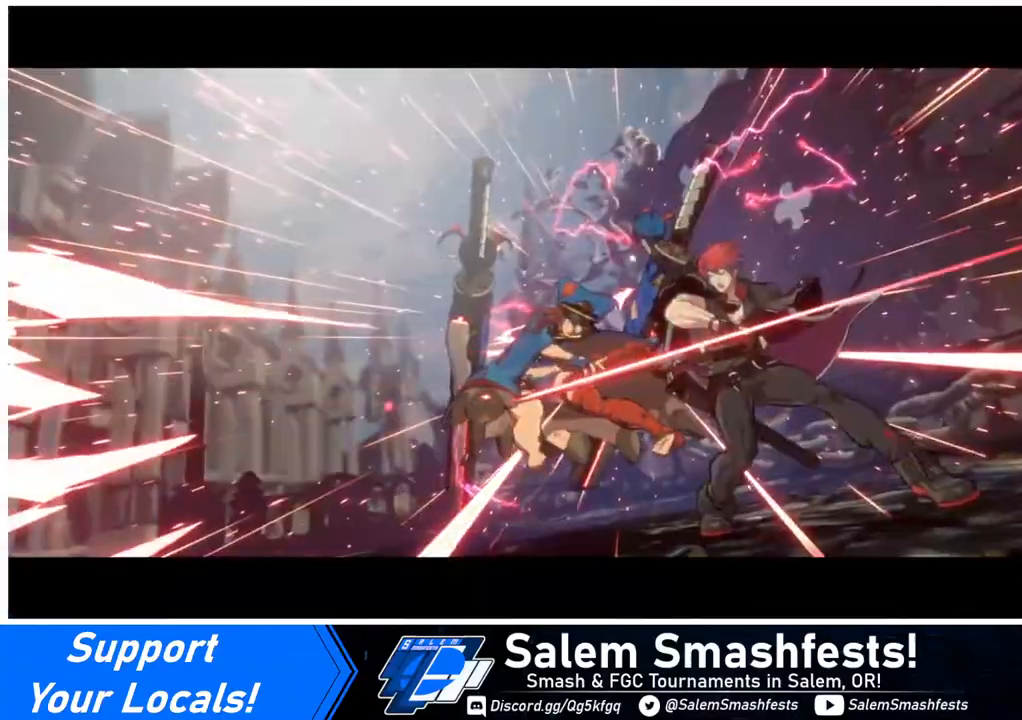
{"buttons": [], "events": []}
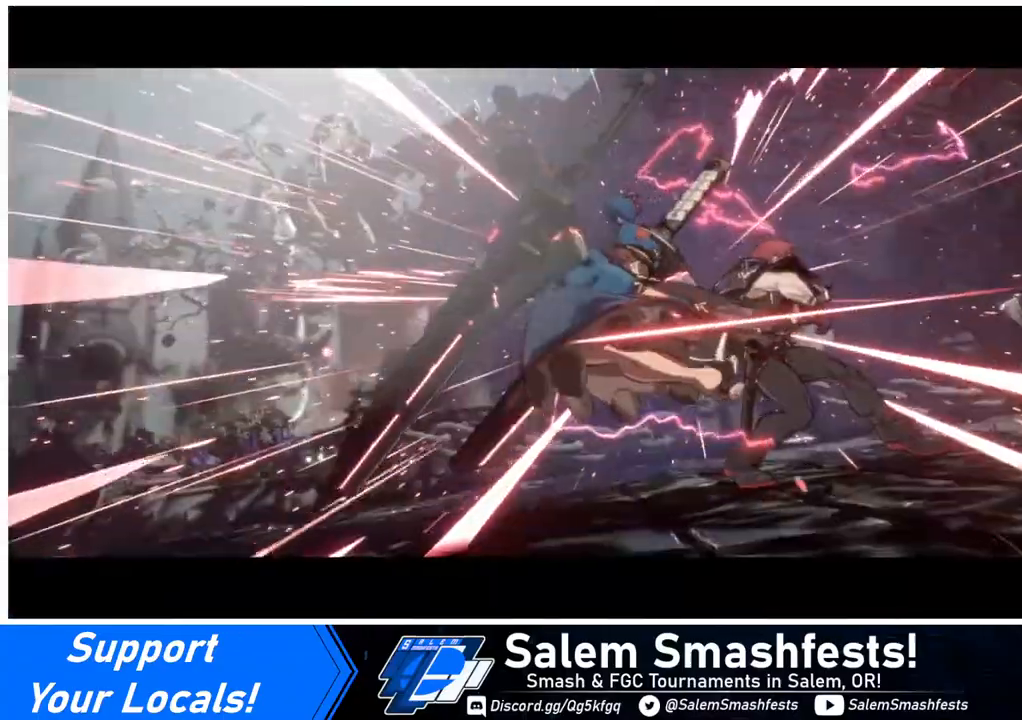
{"buttons": [], "events": [[320, "CROSS", "down"], [440, "CROSS", "up"]]}
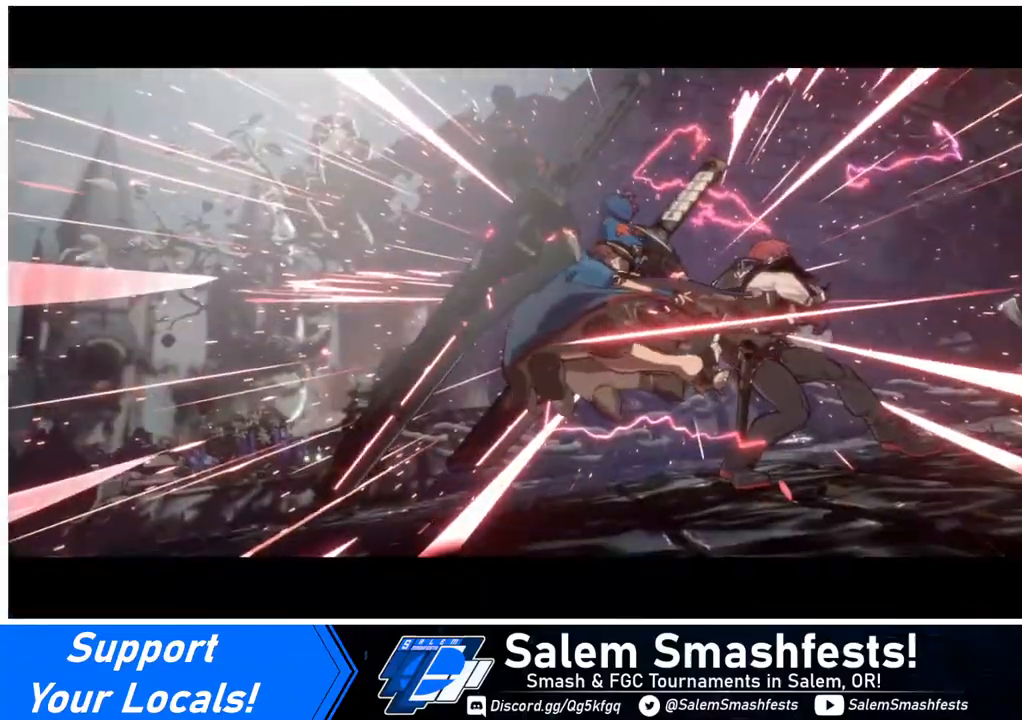
{"buttons": [], "events": []}
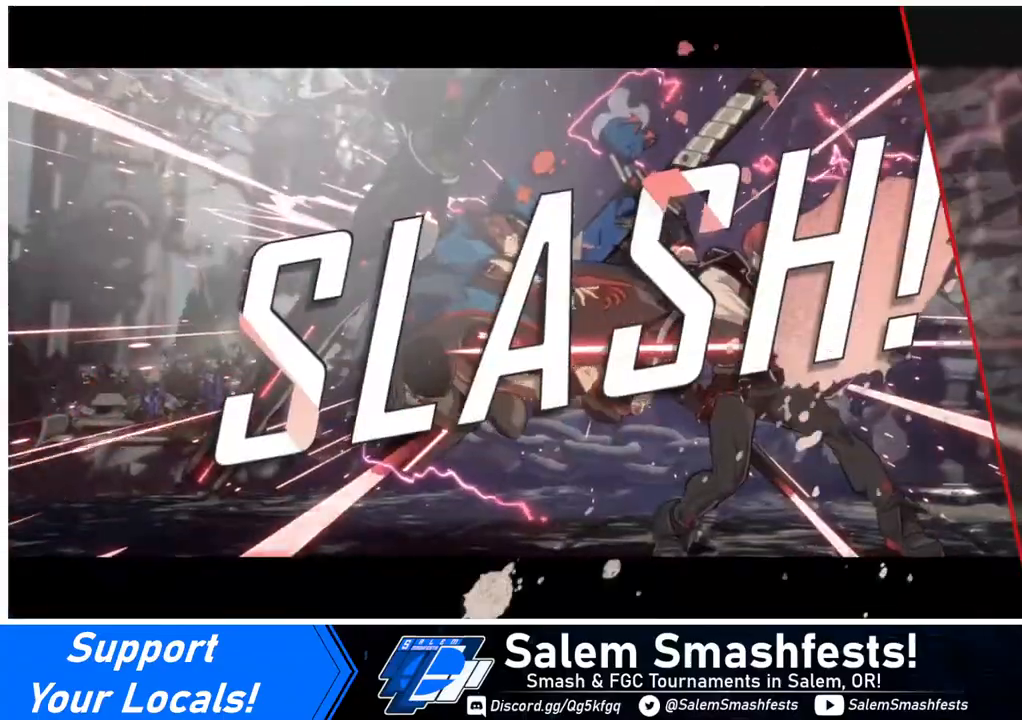
{"buttons": [], "events": []}
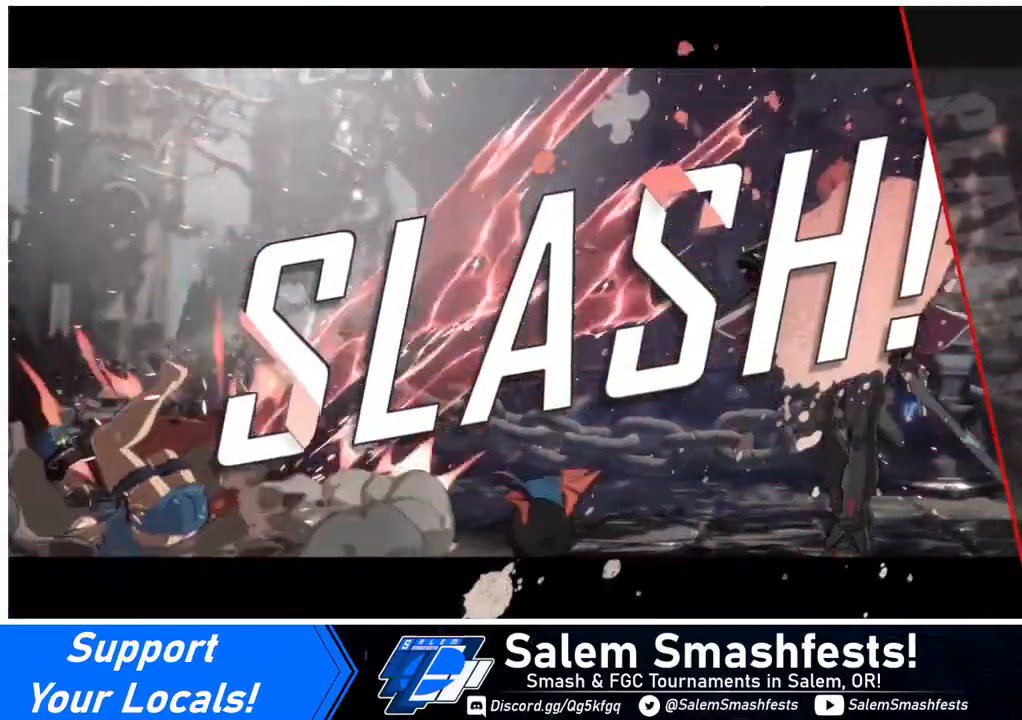
{"buttons": [], "events": []}
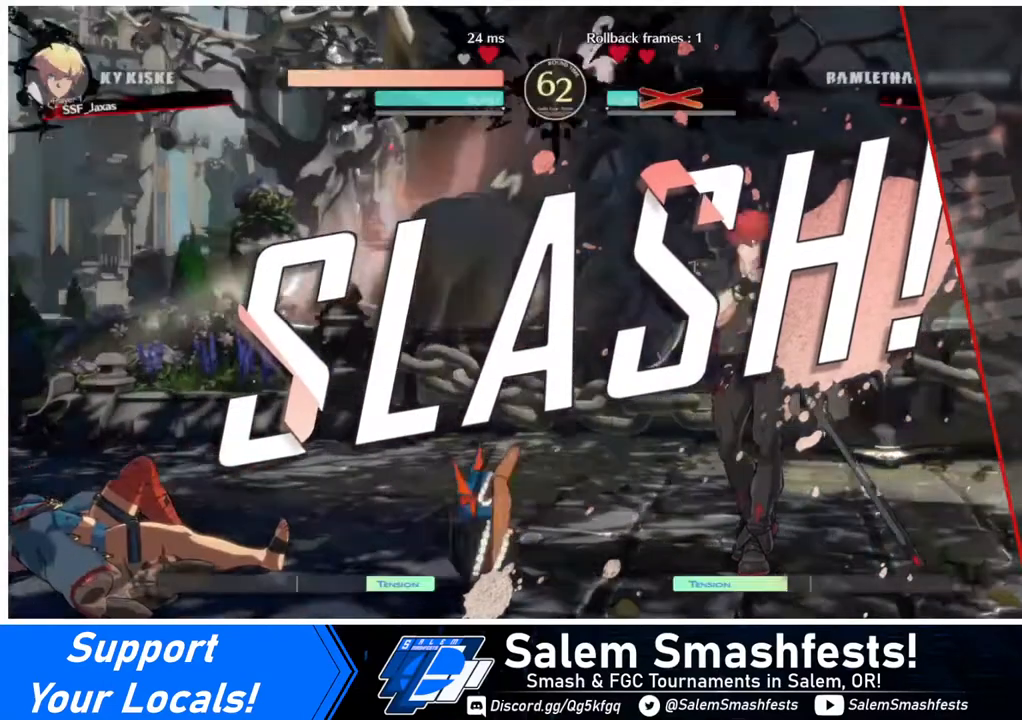
{"buttons": [], "events": []}
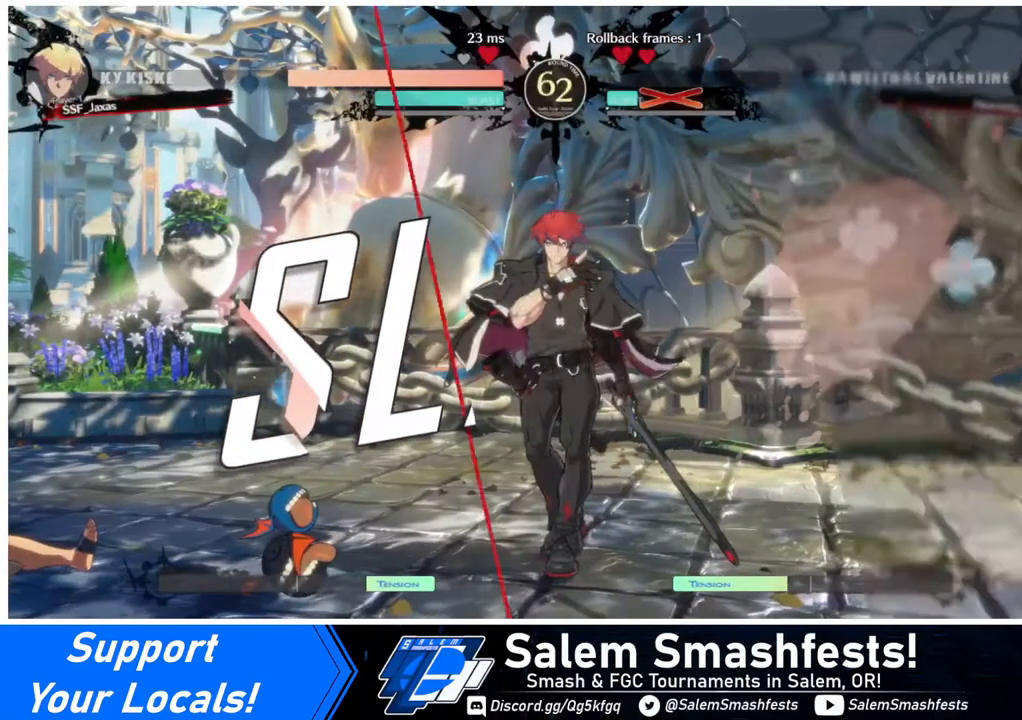
{"buttons": [], "events": []}
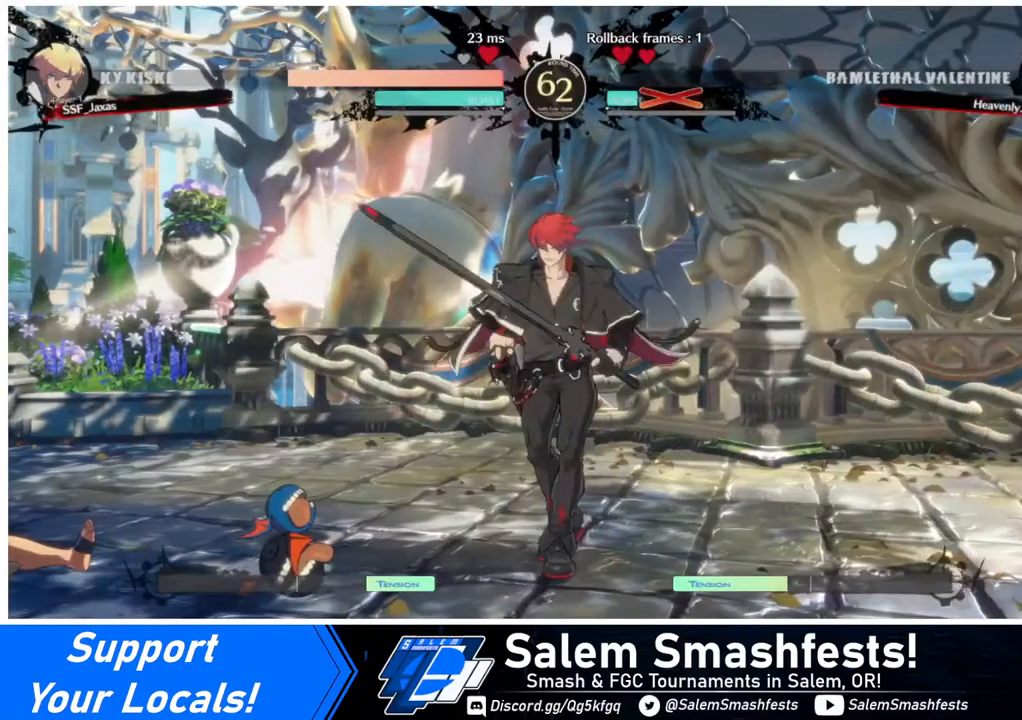
{"buttons": [], "events": []}
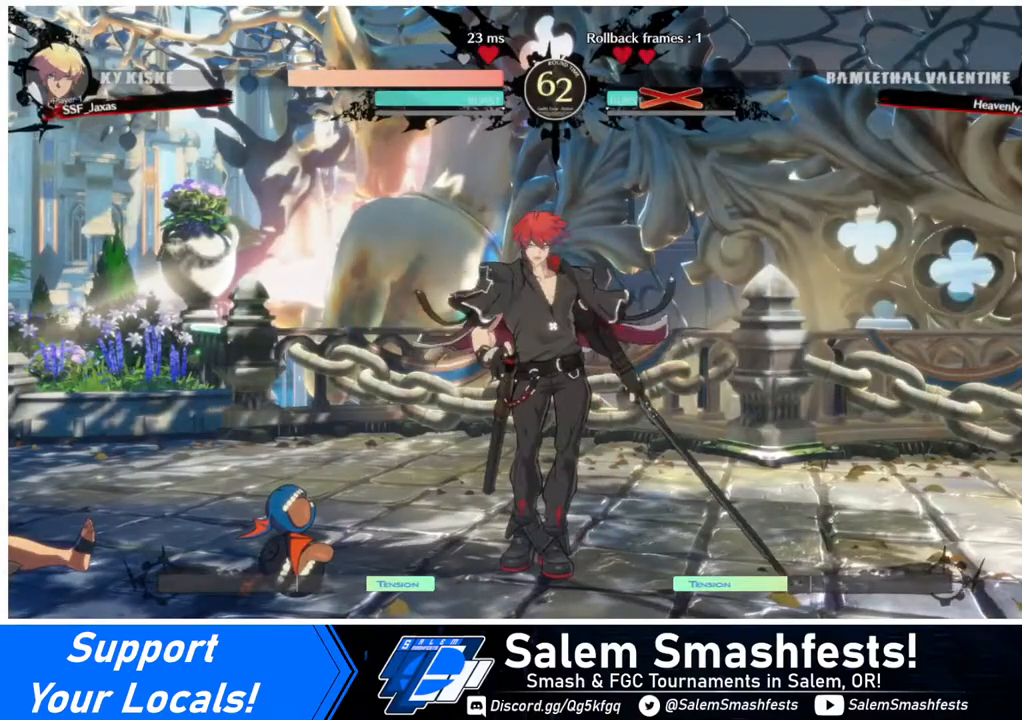
{"buttons": [], "events": [[120, "CROSS", "down"], [280, "CROSS", "up"]]}
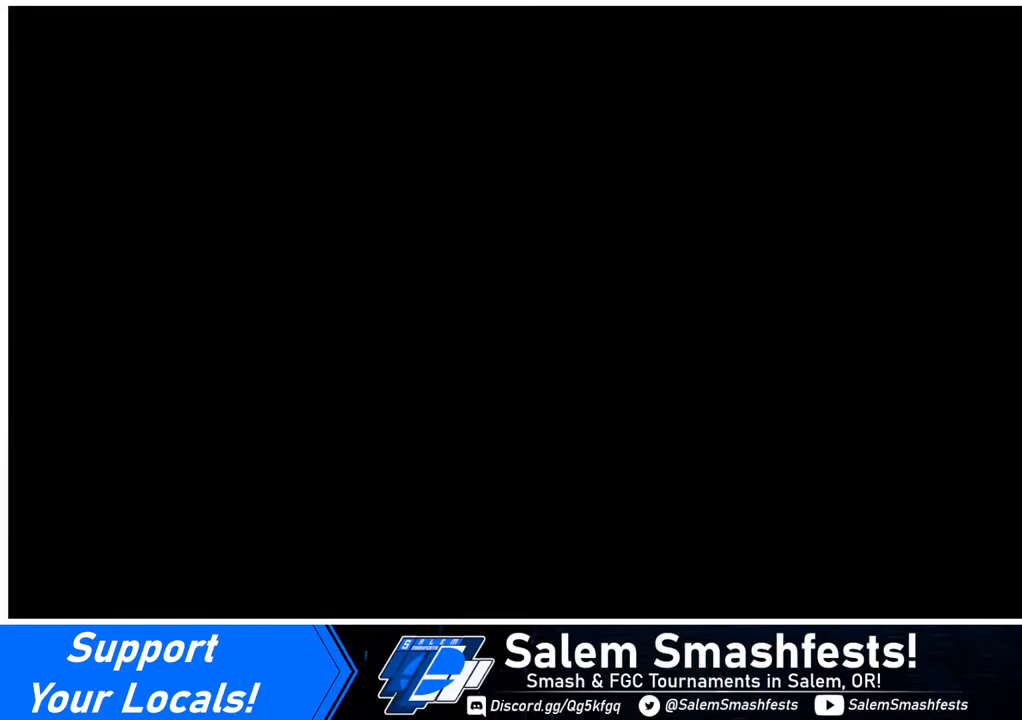
{"buttons": ["DPAD_LEFT"], "events": [[240, "DPAD_LEFT", "down"], [280, "DPAD_DOWN", "down"], [320, "DPAD_LEFT", "up"], [480, "DPAD_DOWN", "up"], [520, "DPAD_LEFT", "down"]]}
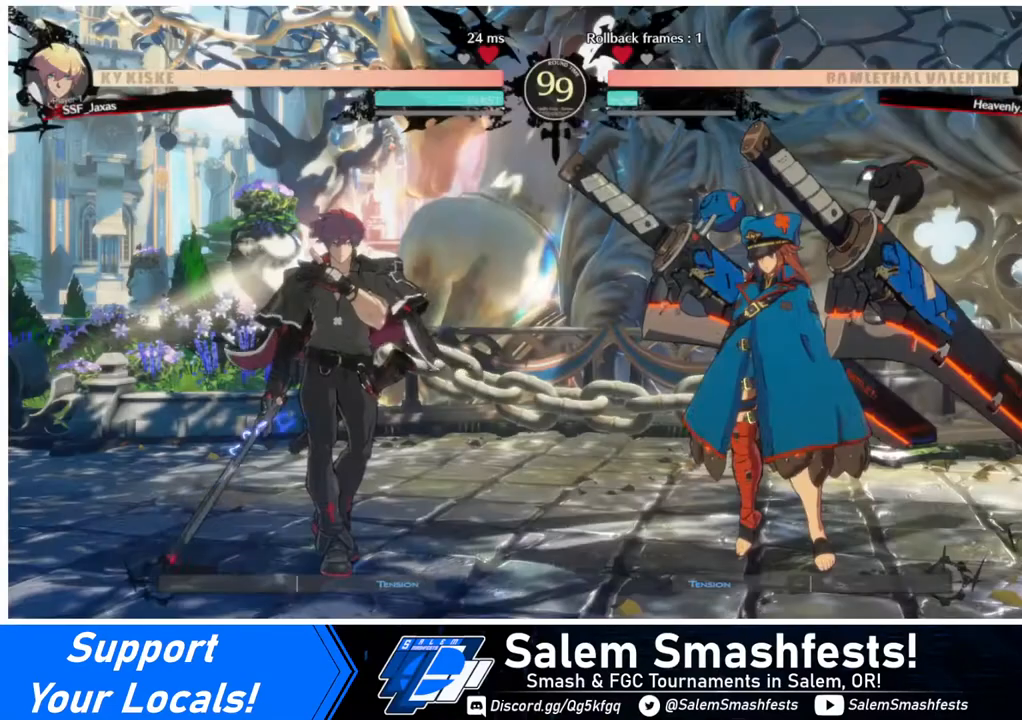
{"buttons": ["SQUARE", "R1", "DPAD_DOWN", "DPAD_LEFT"], "events": [[40, "R1", "down"], [80, "DPAD_DOWN", "down"], [120, "TRIANGLE", "down"], [160, "DPAD_LEFT", "up"], [160, "SQUARE", "down"], [200, "R1", "up"], [240, "SQUARE", "up"], [240, "TRIANGLE", "up"], [280, "DPAD_DOWN", "up"], [280, "DPAD_RIGHT", "down"], [360, "DPAD_RIGHT", "up"], [400, "DPAD_LEFT", "down"], [400, "R1", "down"], [440, "DPAD_DOWN", "down"], [440, "SQUARE", "down"]]}
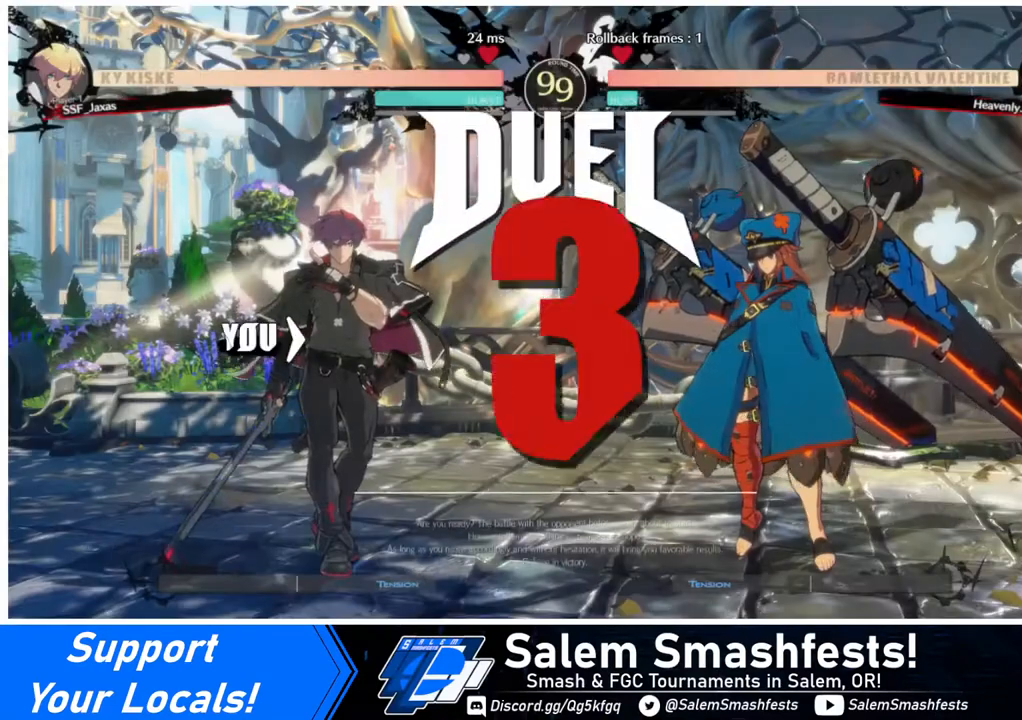
{"buttons": ["DPAD_DOWN", "DPAD_RIGHT"], "events": [[40, "DPAD_LEFT", "up"], [40, "R1", "up"], [40, "SQUARE", "up"], [160, "DPAD_DOWN", "up"], [200, "DPAD_LEFT", "down"], [280, "DPAD_DOWN", "down"], [520, "DPAD_LEFT", "up"], [520, "DPAD_RIGHT", "down"]]}
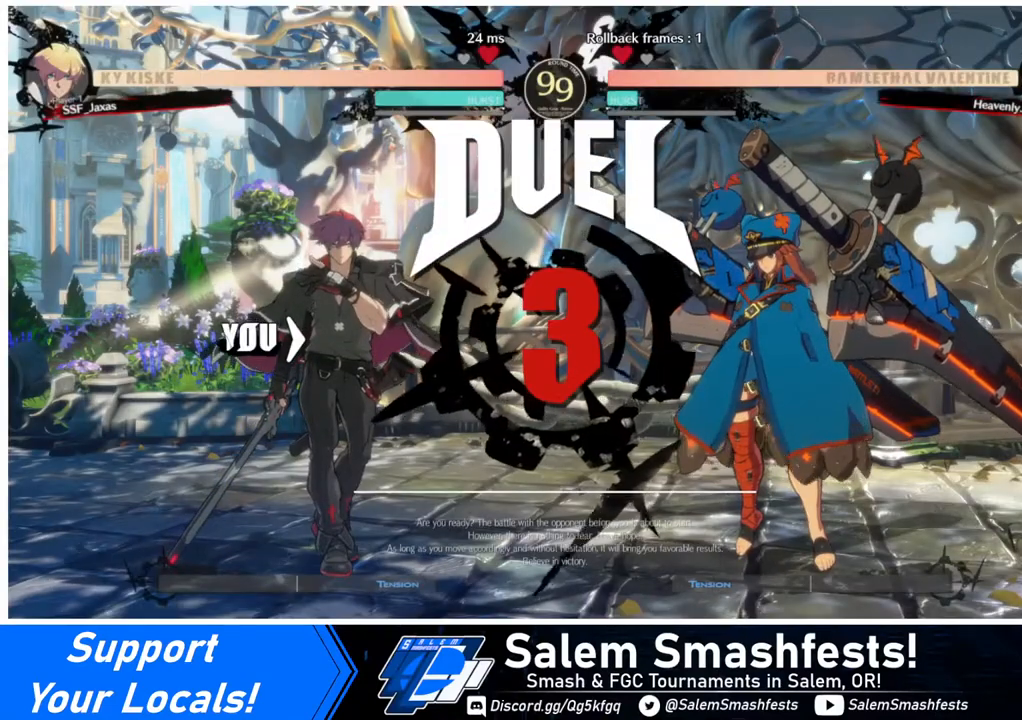
{"buttons": ["DPAD_RIGHT"], "events": [[40, "DPAD_DOWN", "up"], [120, "DPAD_RIGHT", "up"], [160, "DPAD_DOWN", "down"], [160, "DPAD_LEFT", "down"], [360, "DPAD_LEFT", "up"], [400, "DPAD_DOWN", "up"], [400, "DPAD_RIGHT", "down"]]}
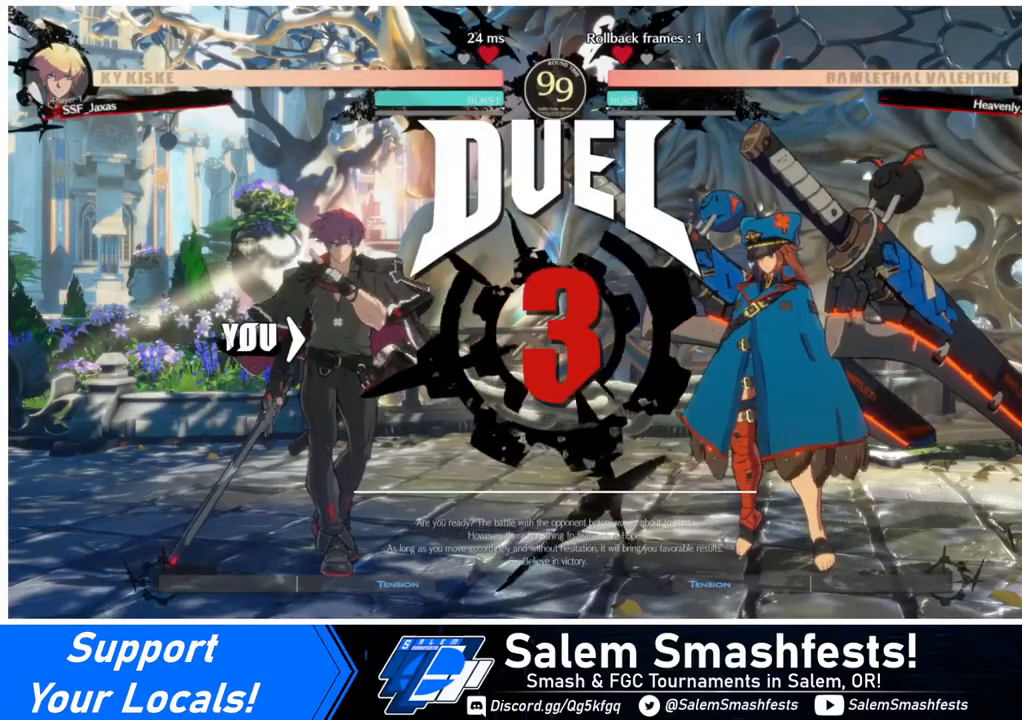
{"buttons": [], "events": [[40, "DPAD_RIGHT", "up"]]}
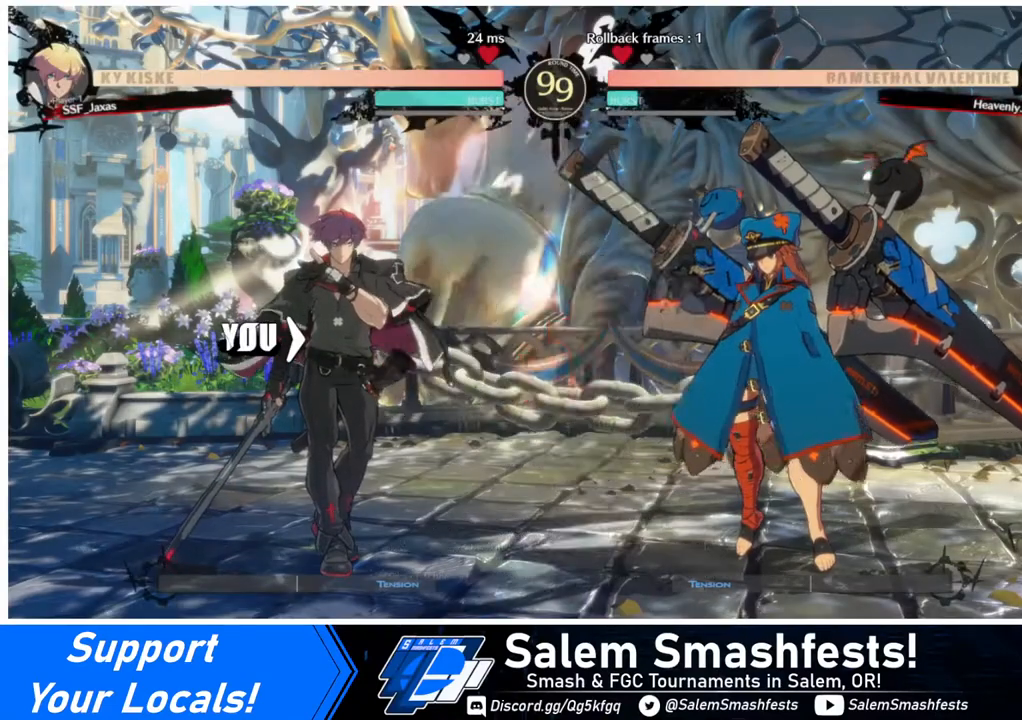
{"buttons": [], "events": []}
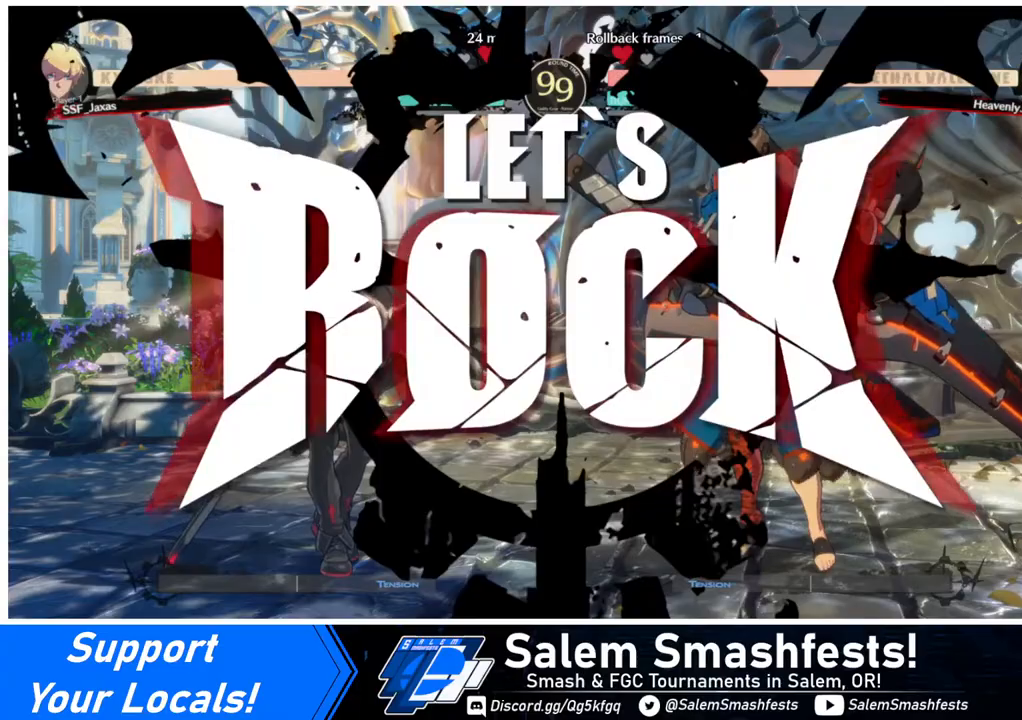
{"buttons": ["DPAD_LEFT"], "events": [[200, "DPAD_DOWN", "down"], [240, "DPAD_RIGHT", "down"], [280, "DPAD_DOWN", "up"], [280, "SQUARE", "down"], [360, "DPAD_LEFT", "down"], [360, "DPAD_RIGHT", "up"], [360, "SQUARE", "up"]]}
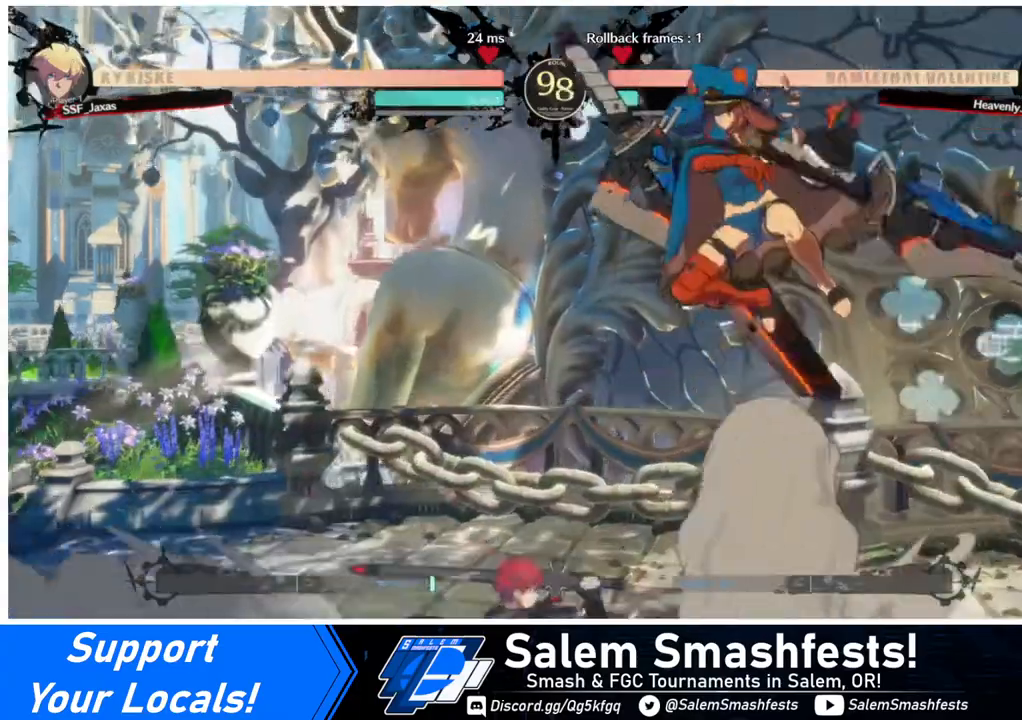
{"buttons": ["DPAD_LEFT"], "events": []}
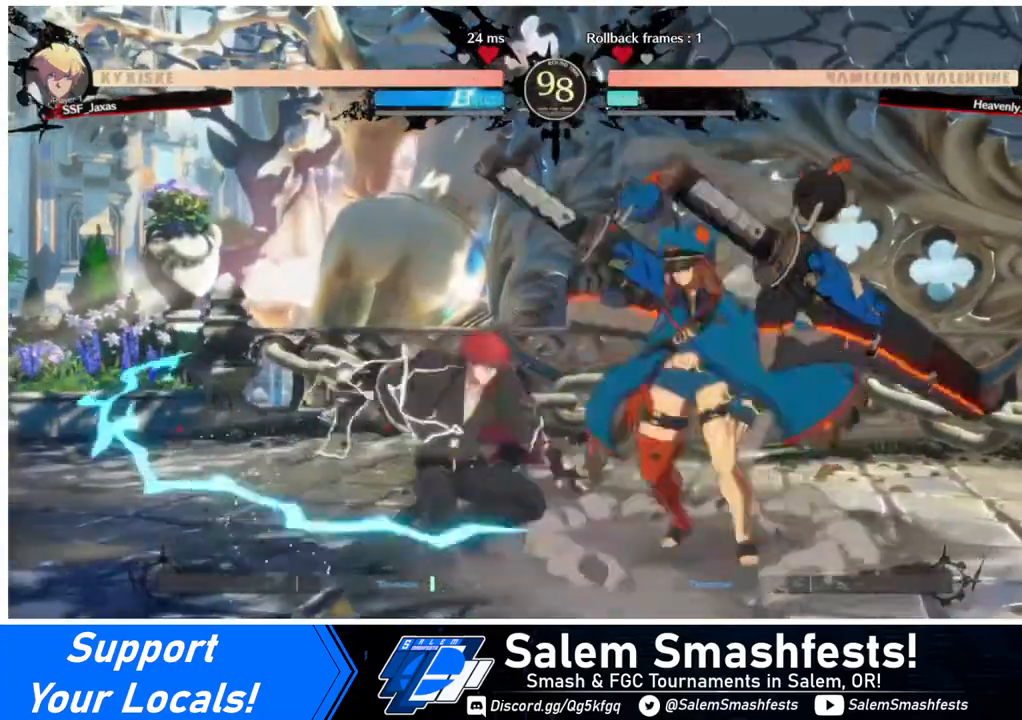
{"buttons": ["DPAD_DOWN", "DPAD_LEFT"], "events": [[40, "DPAD_DOWN", "down"]]}
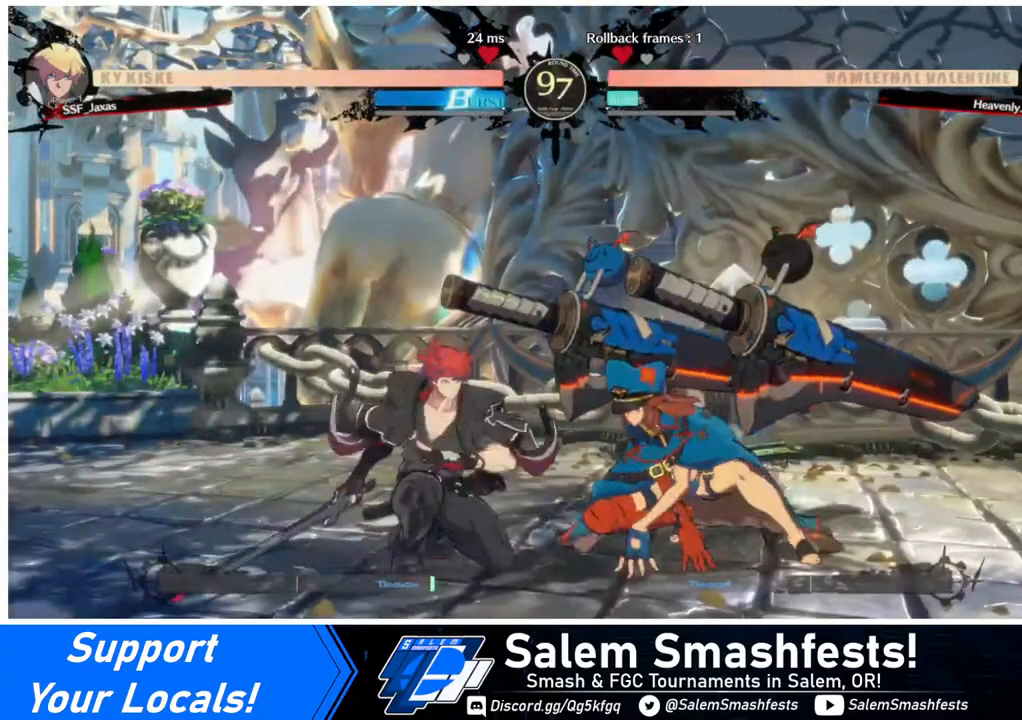
{"buttons": [], "events": [[80, "SQUARE", "down"], [120, "SQUARE", "up"], [280, "R2", "down"], [320, "DPAD_LEFT", "up"], [400, "R2", "up"], [440, "DPAD_DOWN", "up"]]}
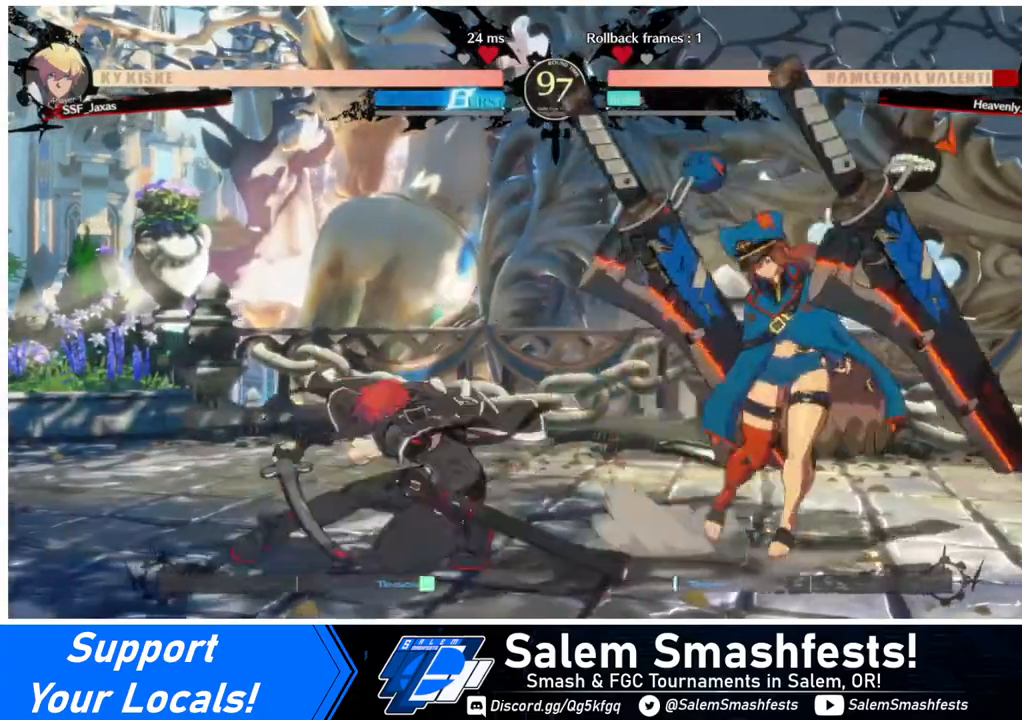
{"buttons": [], "events": [[160, "DPAD_DOWN", "down"], [240, "DPAD_DOWN", "up"], [240, "DPAD_RIGHT", "down"], [240, "R1", "down"], [320, "DPAD_RIGHT", "up"], [400, "R1", "up"]]}
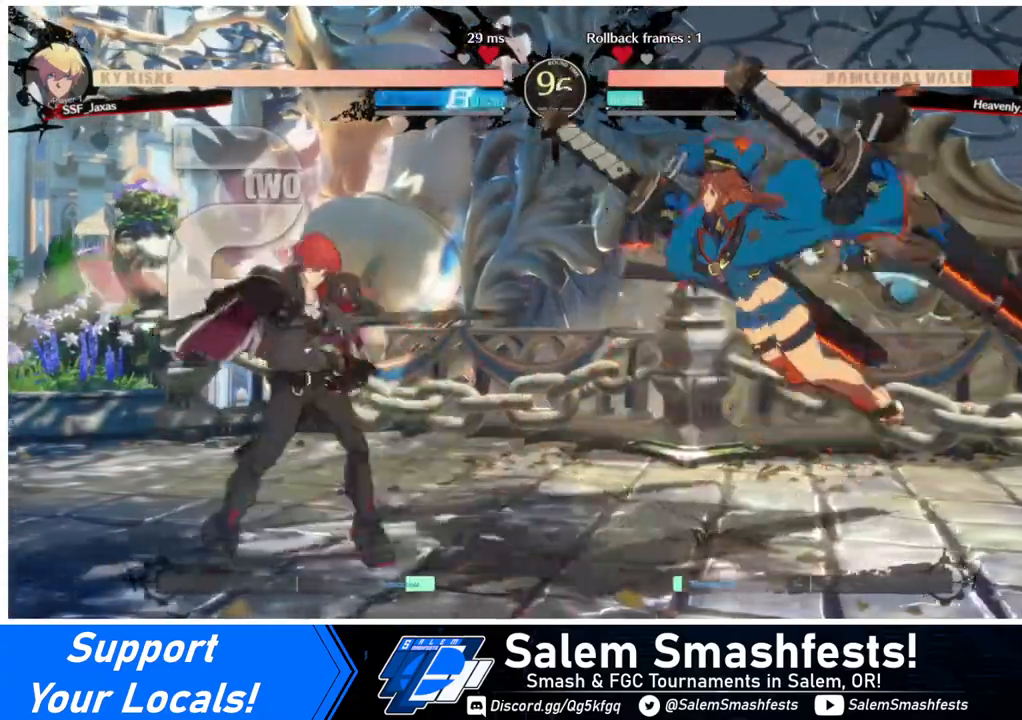
{"buttons": [], "events": []}
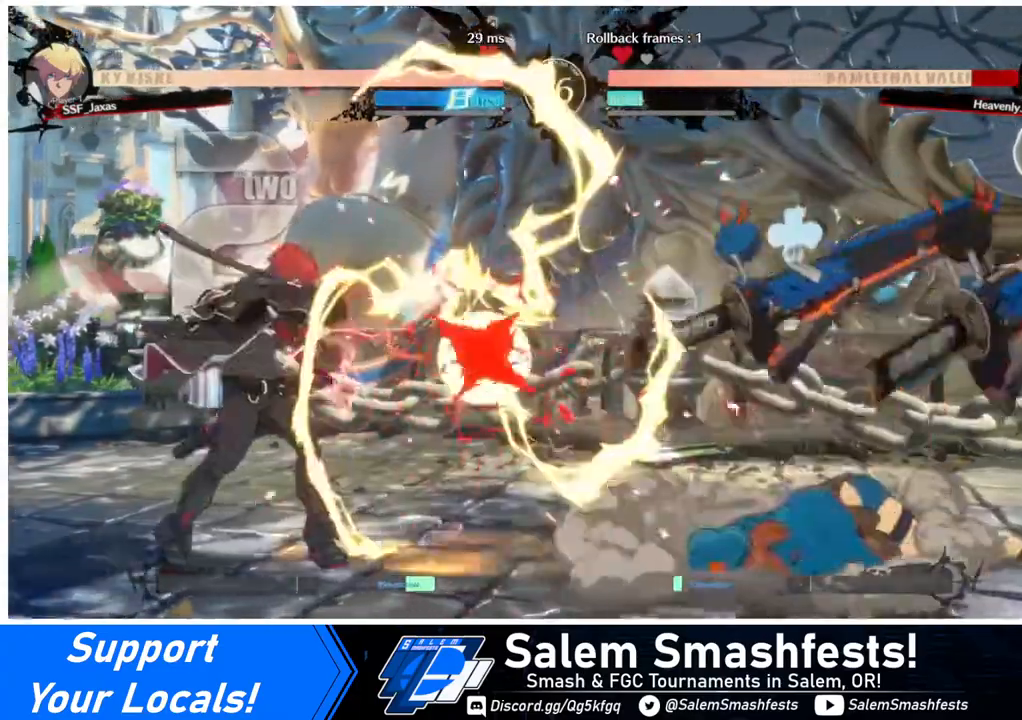
{"buttons": [], "events": []}
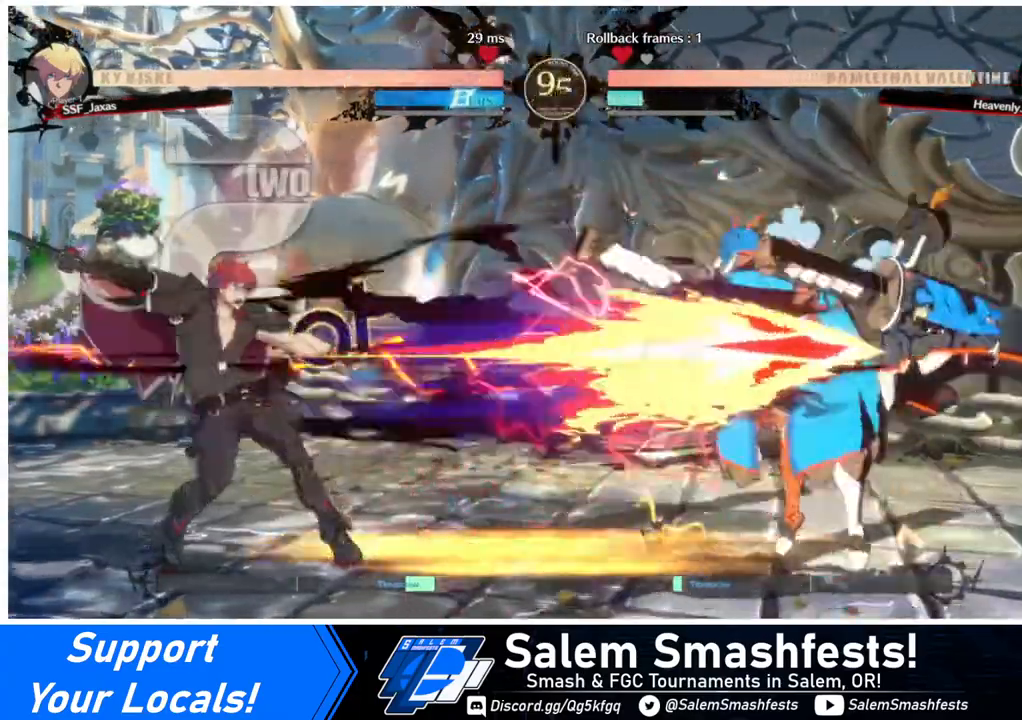
{"buttons": ["DPAD_RIGHT"], "events": [[160, "DPAD_RIGHT", "down"], [240, "DPAD_RIGHT", "up"], [320, "DPAD_RIGHT", "down"]]}
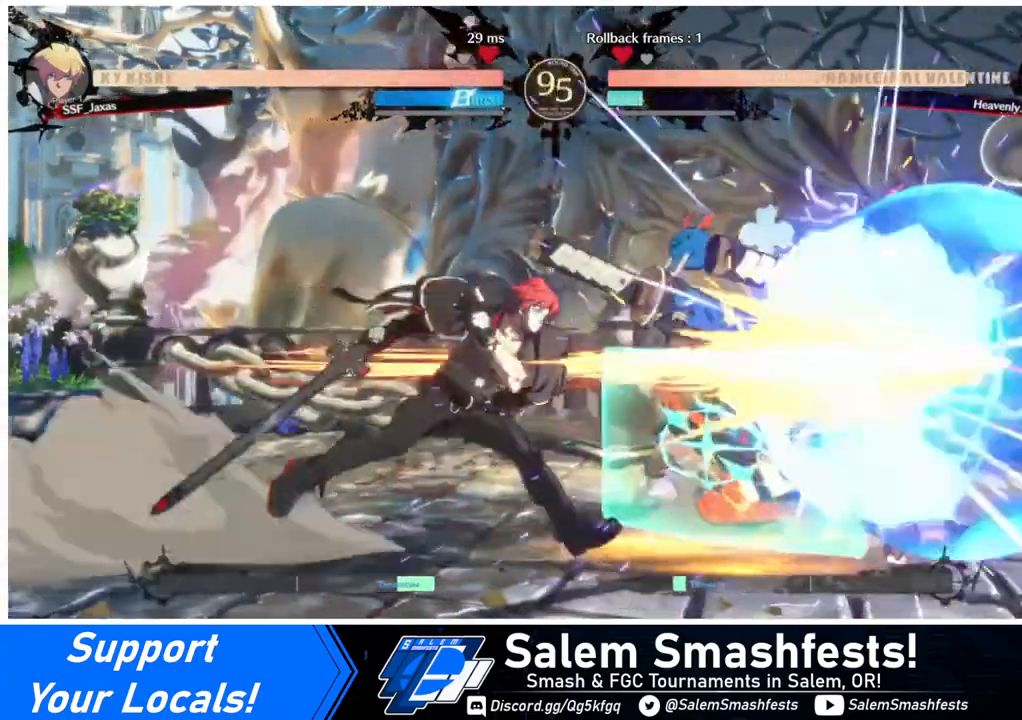
{"buttons": [], "events": [[280, "DPAD_RIGHT", "up"], [280, "TRIANGLE", "down"], [440, "TRIANGLE", "up"]]}
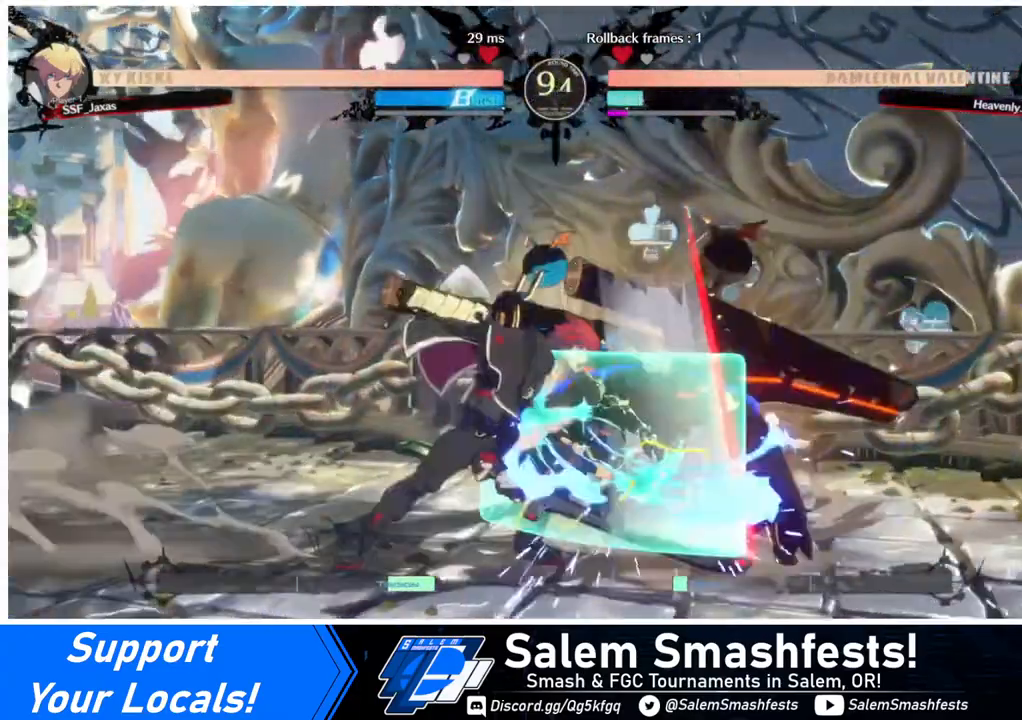
{"buttons": ["DPAD_RIGHT"], "events": [[320, "DPAD_RIGHT", "down"], [400, "DPAD_RIGHT", "up"], [480, "DPAD_RIGHT", "down"]]}
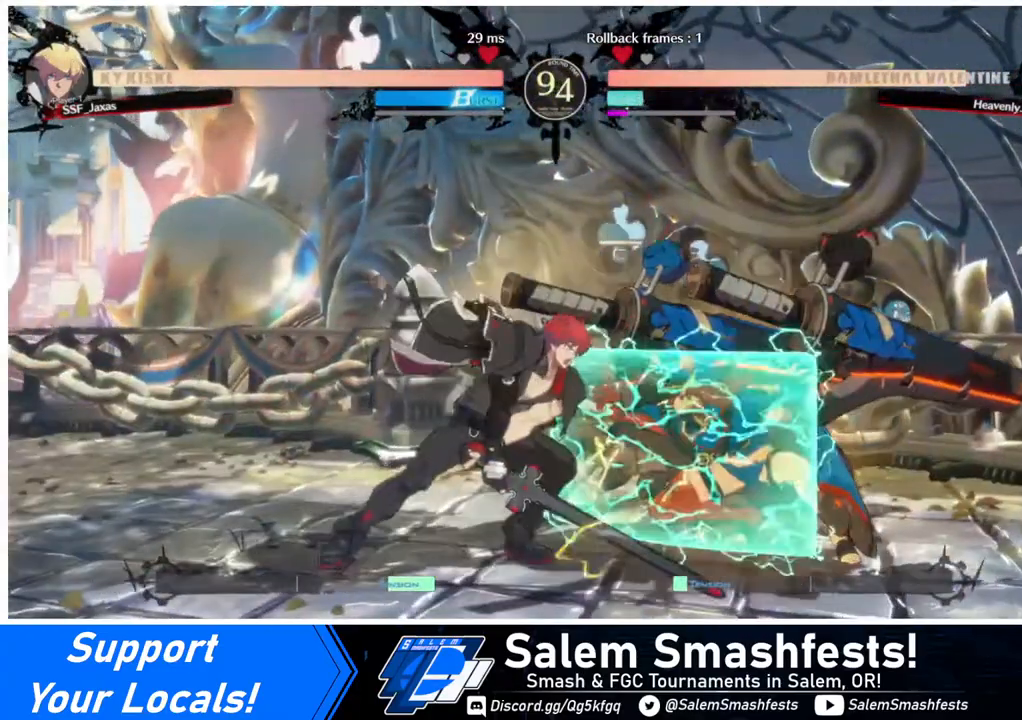
{"buttons": [], "events": [[80, "R2", "down"], [200, "R2", "up"], [240, "DPAD_RIGHT", "up"]]}
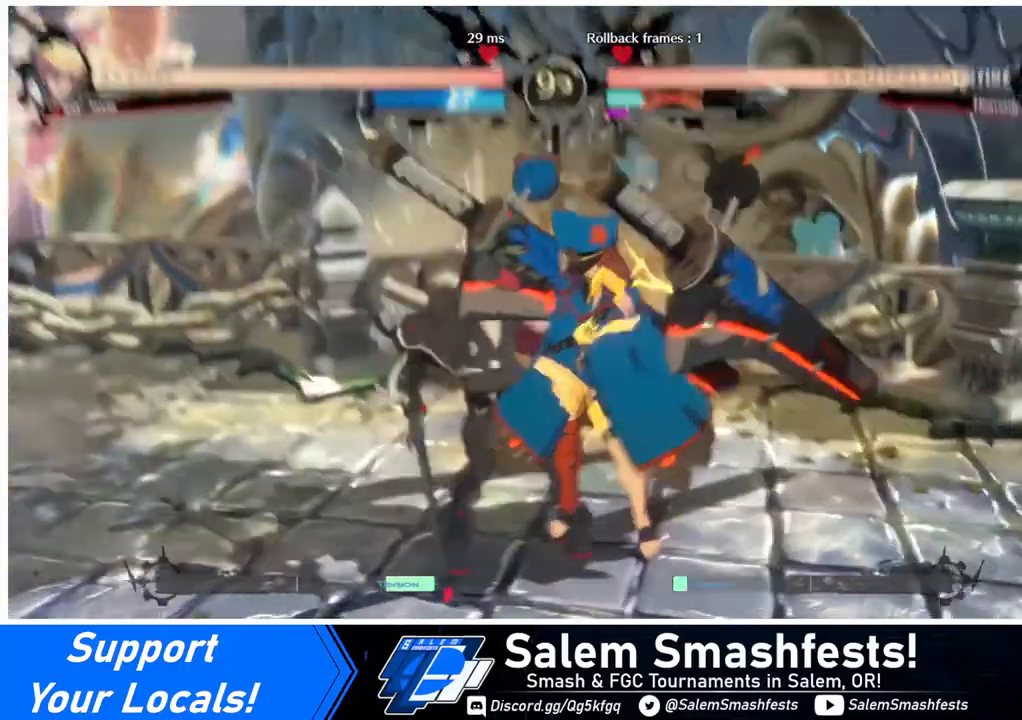
{"buttons": [], "events": []}